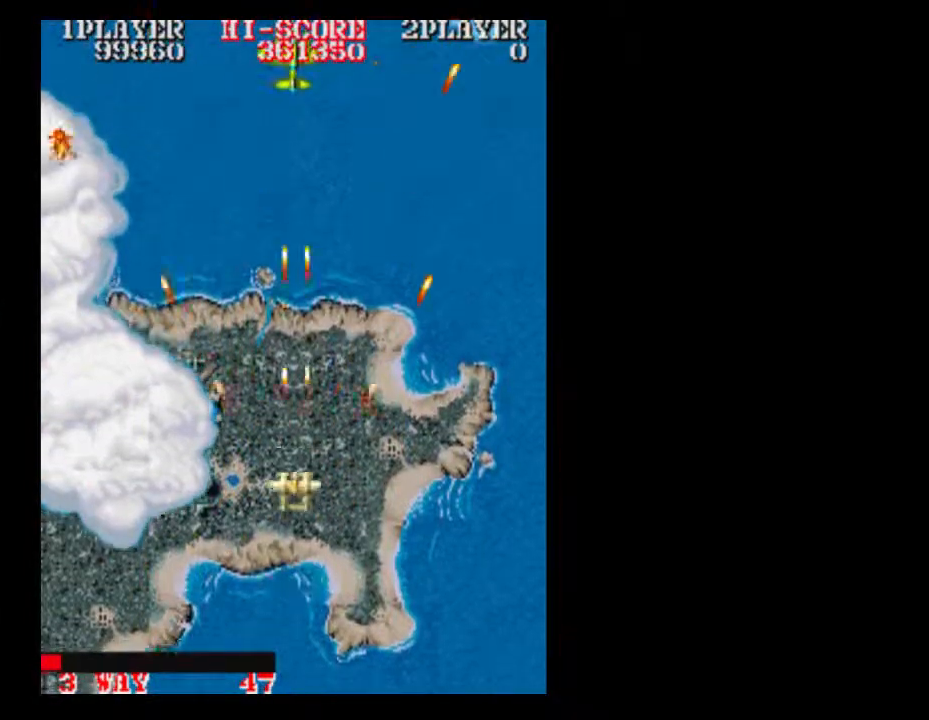
Gameplay with a controller (Xbox layout); each line is a JSON object with the inputs held at the frame after it (dt_ms = milliseconds from this image to that frame). "events" lists button and stick changes between this image and that frame as [ms after this image, input, new state], when the widget could be followed in between. Not read: L3 R3 left_stick right_stick.
{"dt_ms": 500, "buttons": ["A"], "events": [[217, "A", "down"], [350, "A", "up"], [467, "A", "down"]]}
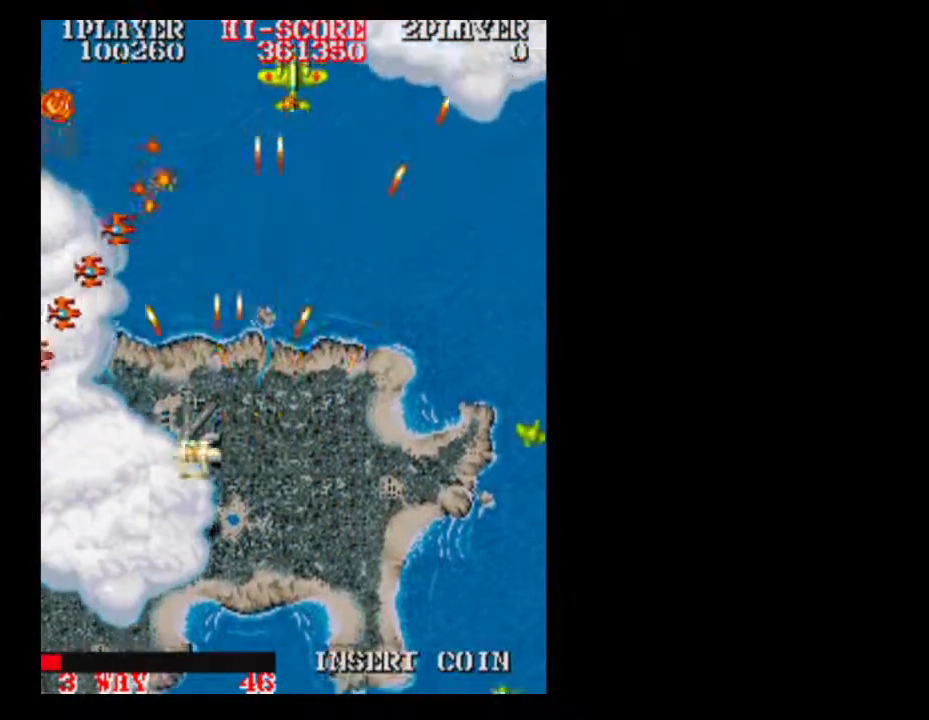
{"dt_ms": 1000, "buttons": []}
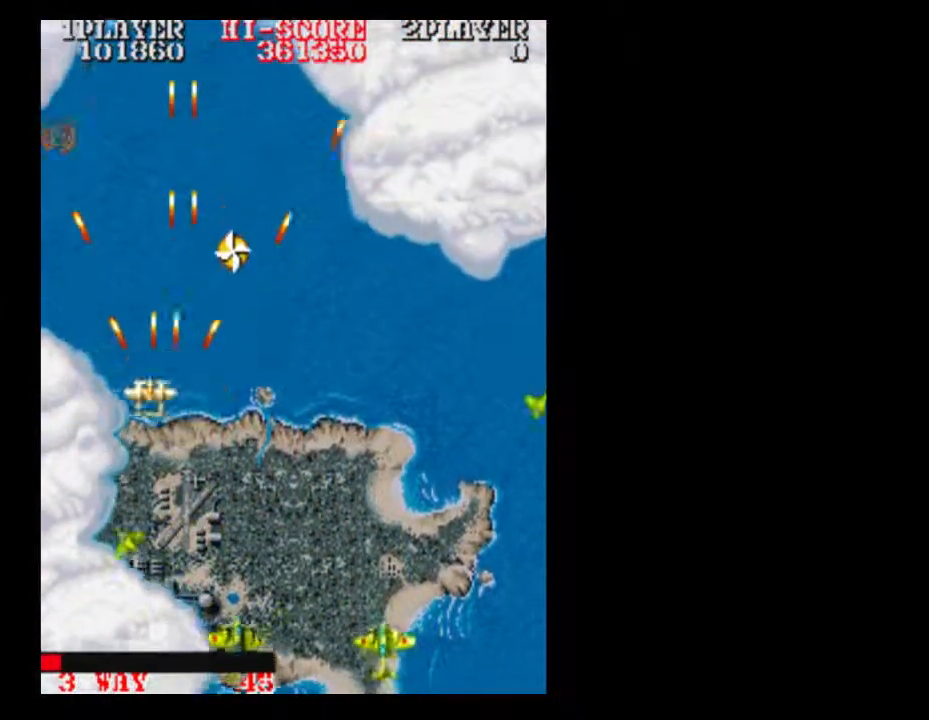
{"dt_ms": 500, "buttons": ["A", "DPAD_RIGHT"], "events": [[217, "DPAD_RIGHT", "down"], [467, "A", "down"]]}
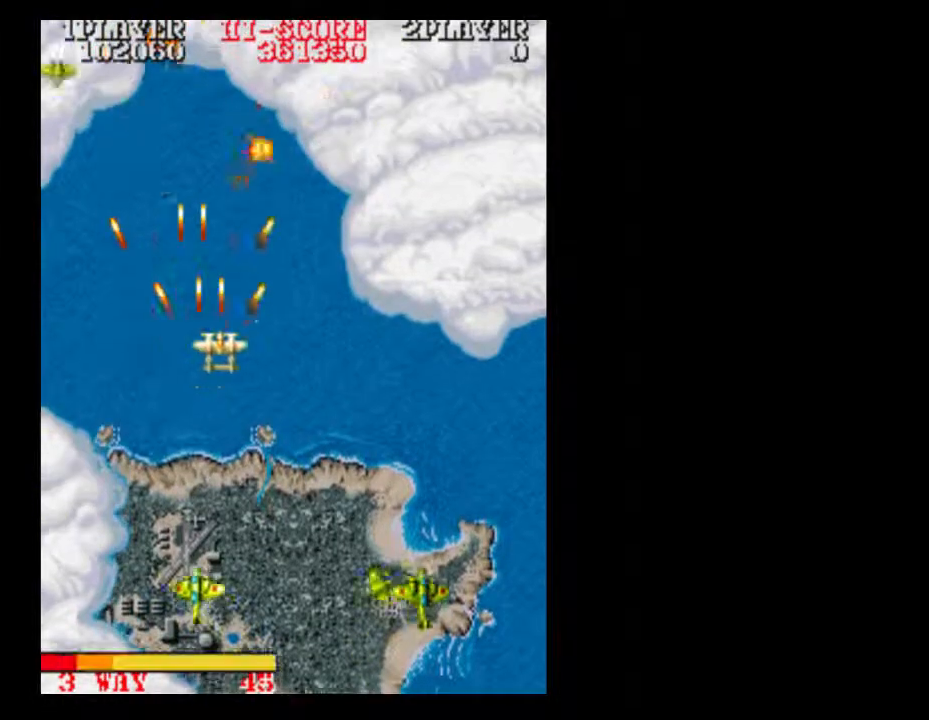
{"dt_ms": 500, "buttons": ["A"]}
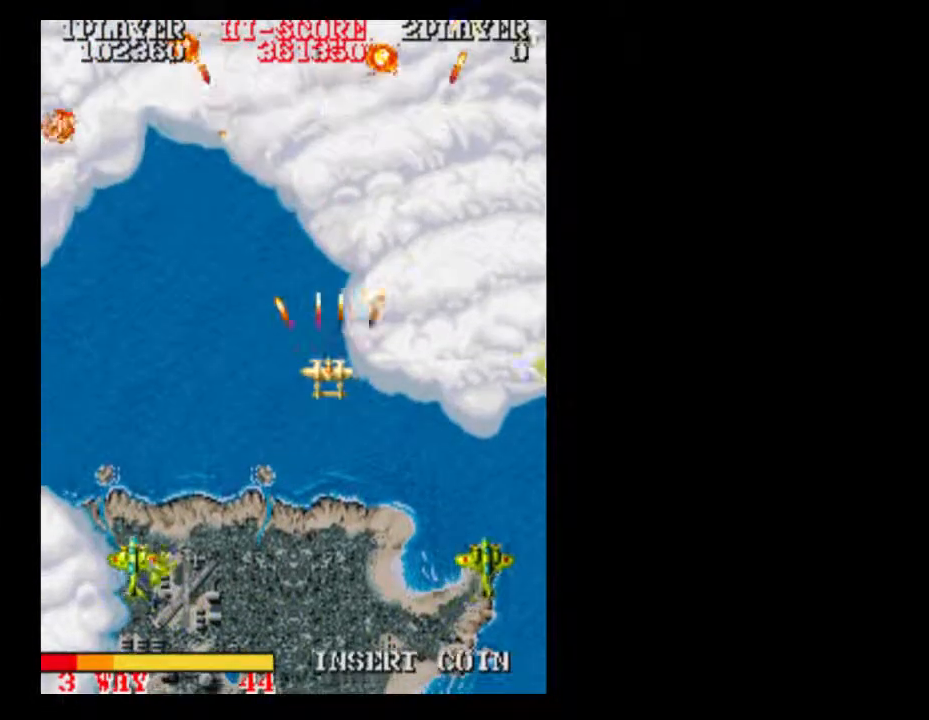
{"dt_ms": 1000, "buttons": ["A", "DPAD_DOWN", "DPAD_RIGHT"]}
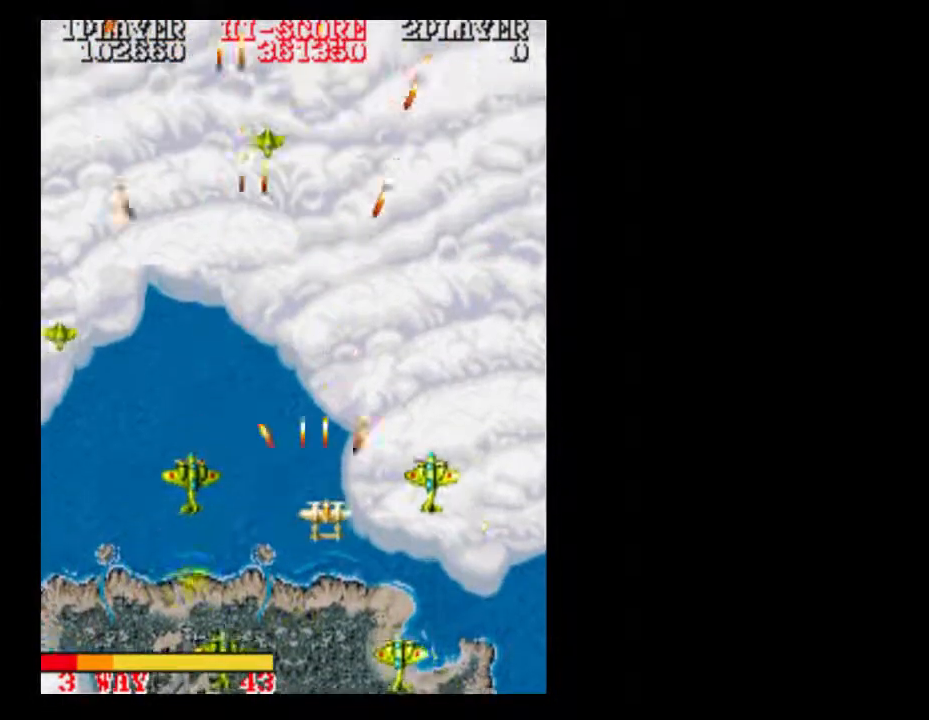
{"dt_ms": 1000, "buttons": ["A"]}
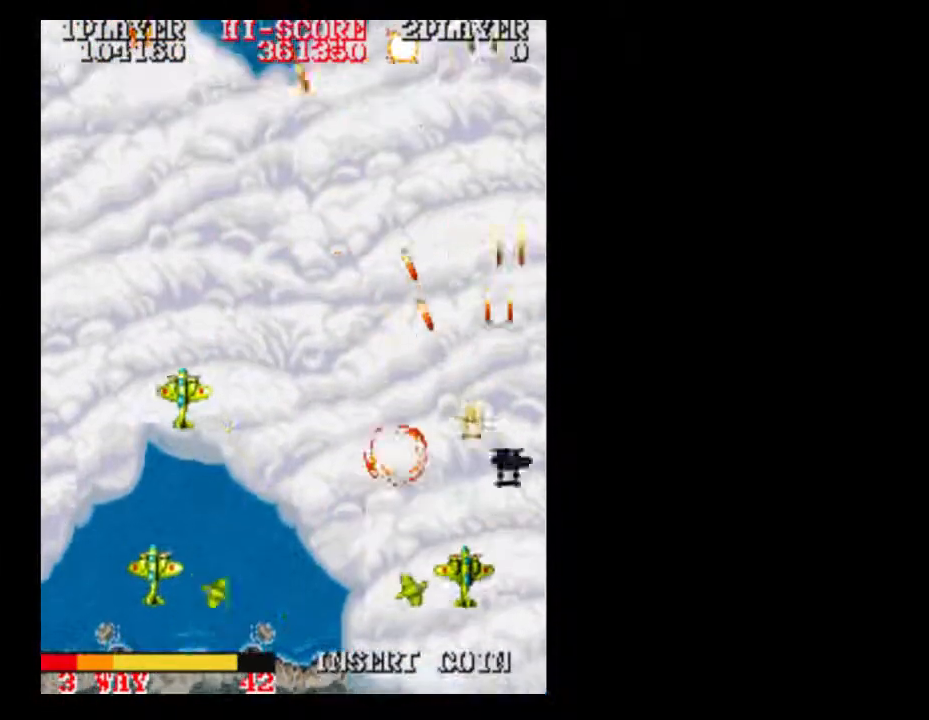
{"dt_ms": 500, "buttons": ["DPAD_DOWN"]}
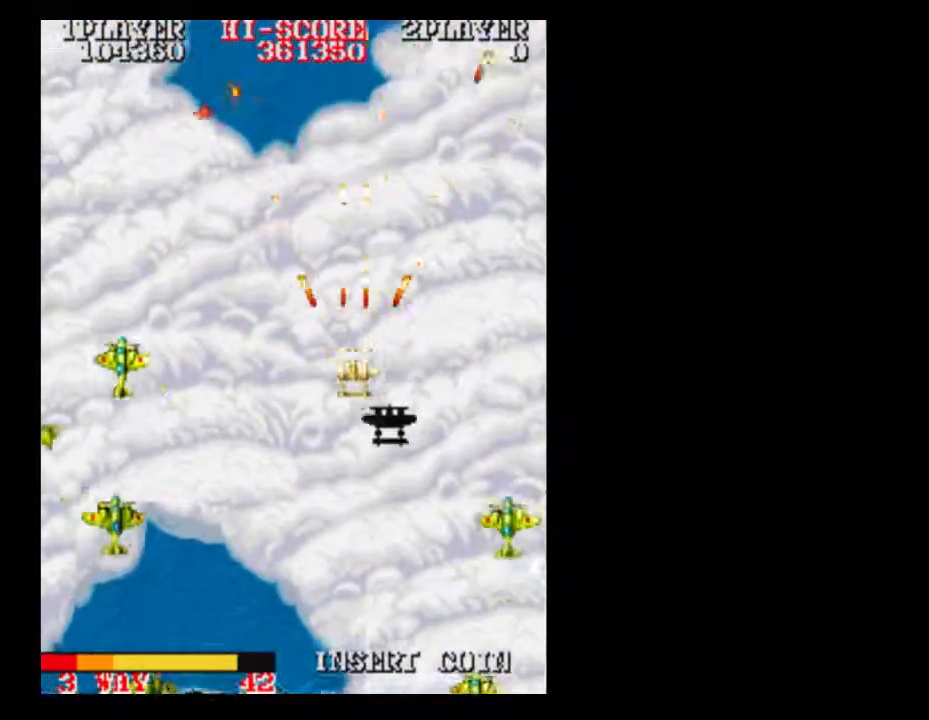
{"dt_ms": 500, "buttons": ["B"], "events": [[350, "DPAD_DOWN", "up"], [400, "B", "down"]]}